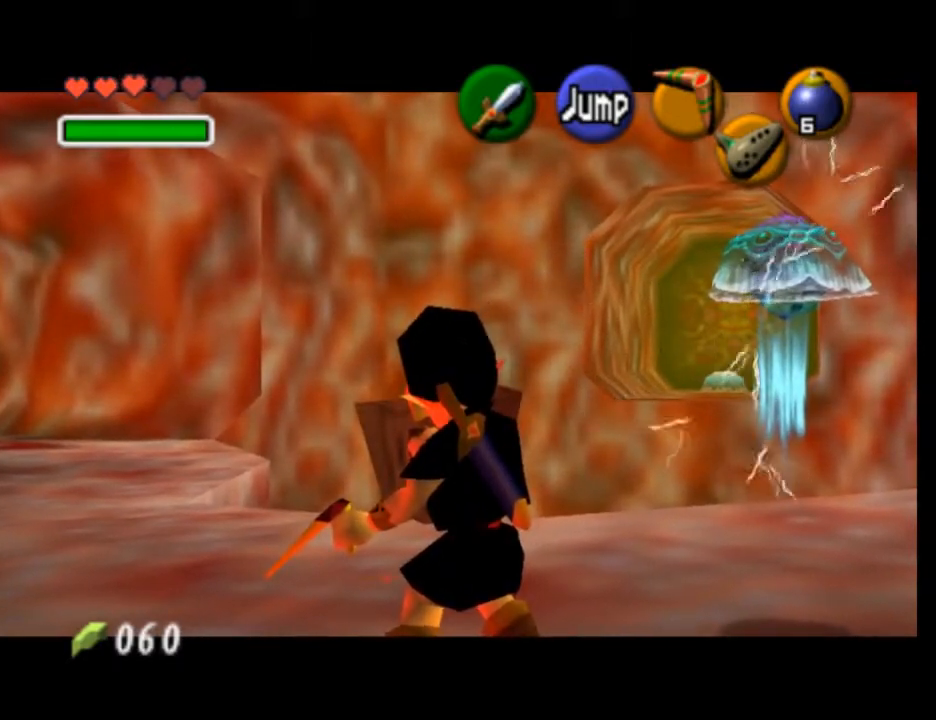
Gameplay with a controller (Nintendo layout); each line is a JSON object with the inputs held at the frame after it. "events" lists button and stick changes between this image and that frame as [ms after this image, input, new state], when the widget could be followed in between. Not read: L3 R3 right_stick.
{"buttons": ["A", "L1"], "left_stick": "down", "events": [[100, "A", "up"], [167, "A", "down"], [267, "A", "up"], [333, "A", "down"], [400, "A", "up"], [500, "A", "down"]]}
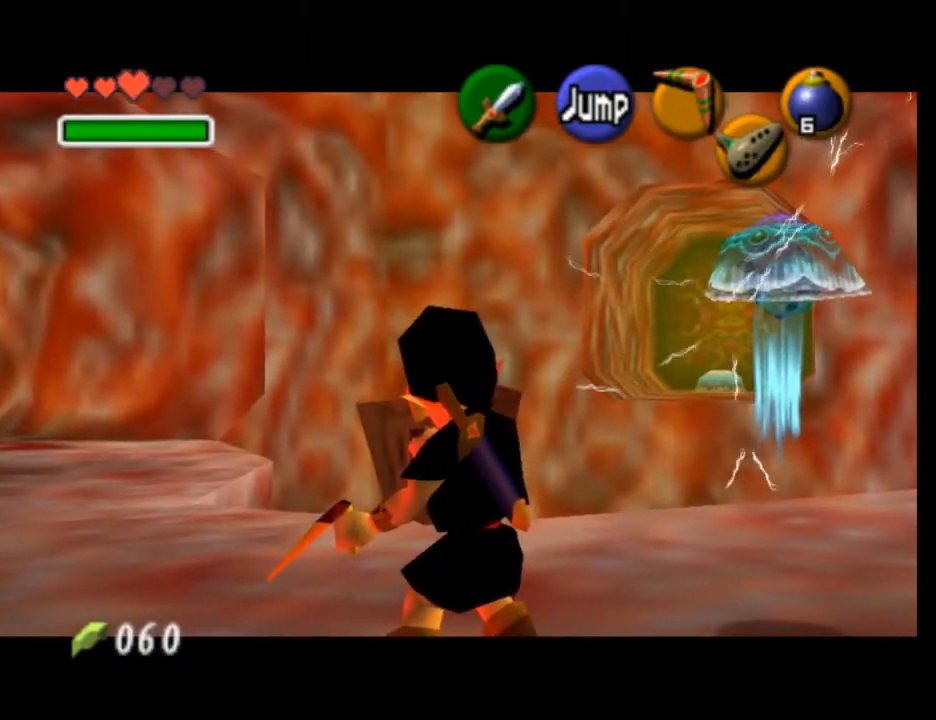
{"buttons": ["A", "L1"], "left_stick": "down", "events": [[67, "A", "up"], [167, "A", "down"], [233, "A", "up"], [333, "A", "down"], [400, "A", "up"], [467, "A", "down"]]}
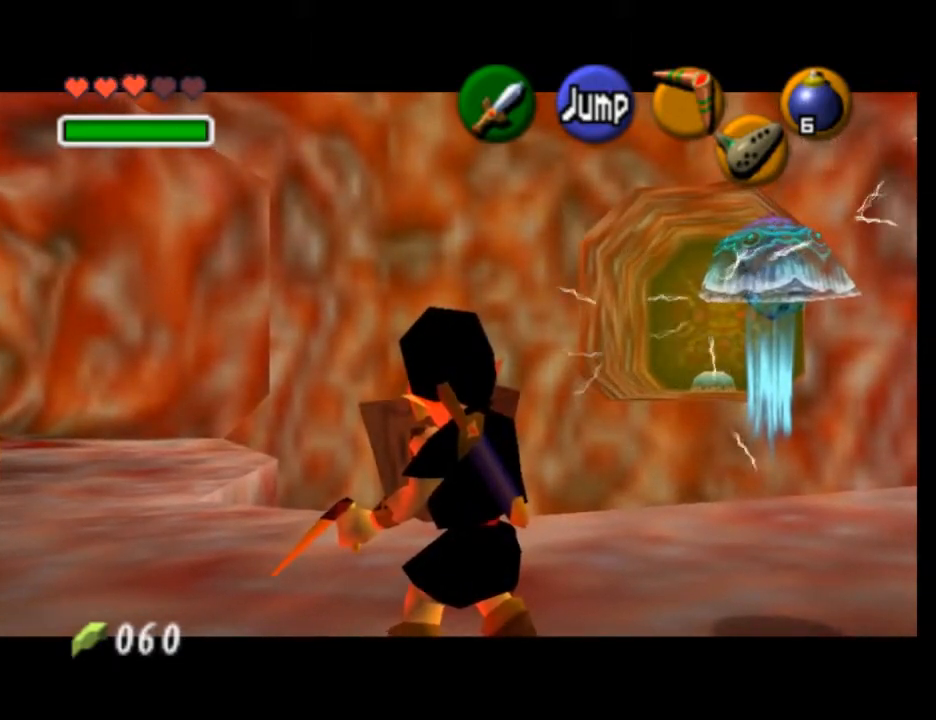
{"buttons": ["A", "L1"], "left_stick": "down", "events": [[67, "A", "up"], [133, "A", "down"], [233, "A", "up"], [333, "A", "down"], [400, "A", "up"], [467, "A", "down"]]}
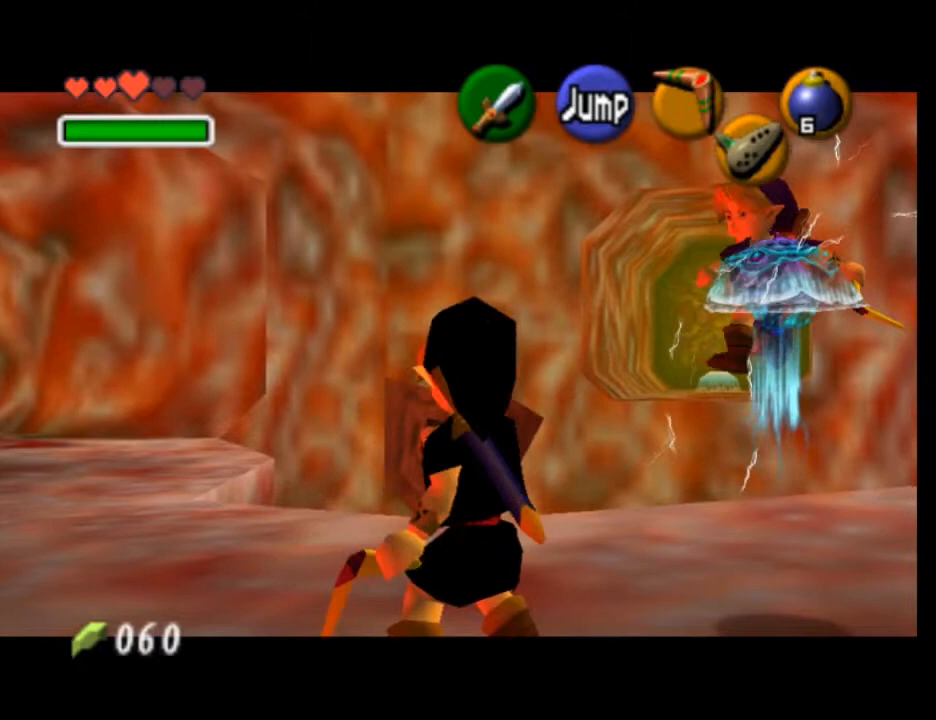
{"buttons": ["L1"], "left_stick": "down", "events": [[100, "A", "up"], [167, "A", "down"], [267, "A", "up"], [333, "A", "down"], [433, "A", "up"]]}
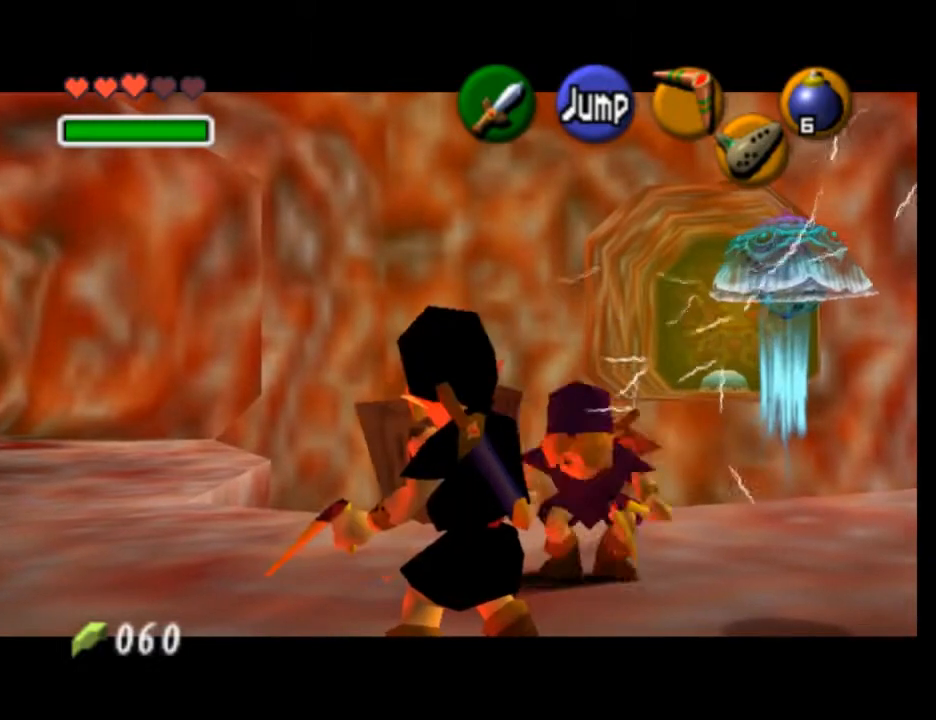
{"buttons": ["L1"], "left_stick": "down", "events": [[33, "A", "down"], [100, "A", "up"], [200, "A", "down"], [300, "A", "up"], [367, "A", "down"], [467, "A", "up"]]}
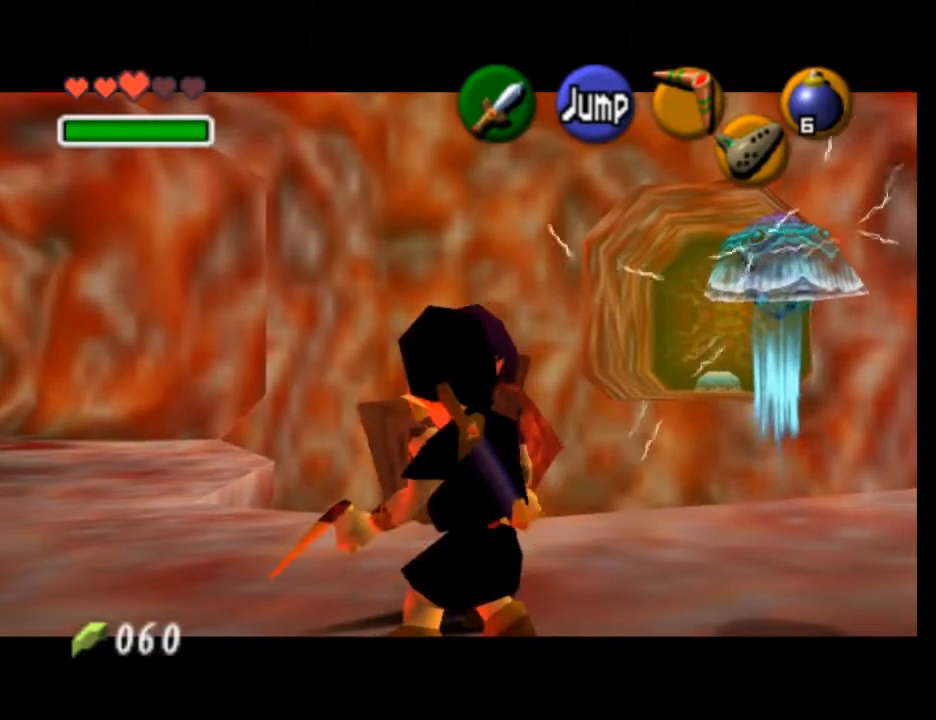
{"buttons": ["L1"], "left_stick": "down", "events": [[33, "A", "down"], [133, "A", "up"], [200, "A", "down"], [300, "A", "up"], [367, "A", "down"], [433, "A", "up"]]}
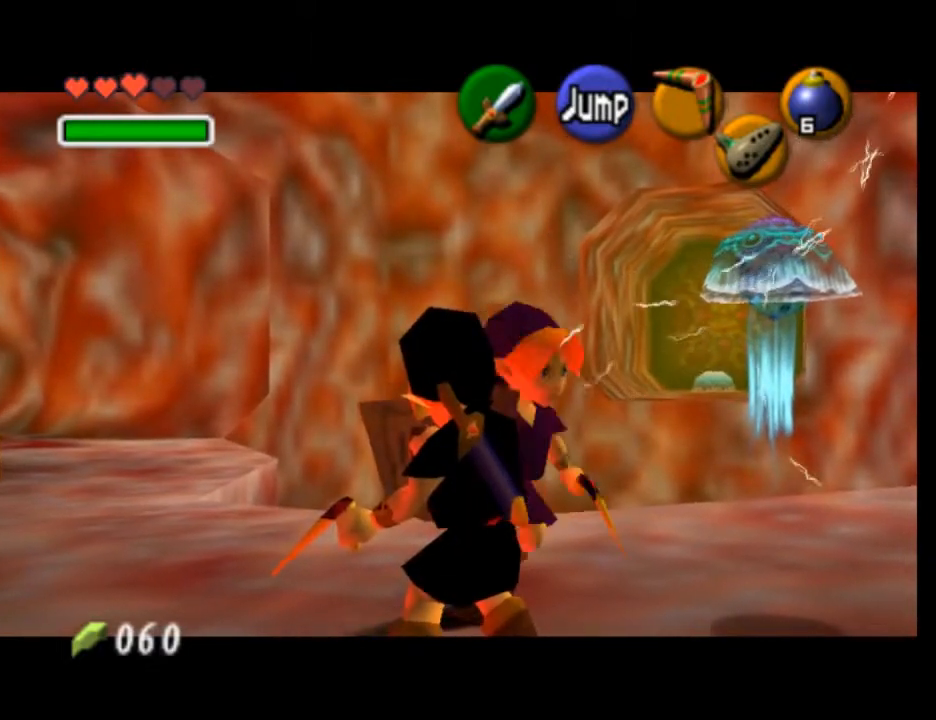
{"buttons": ["L1"], "left_stick": "down", "events": [[33, "A", "down"], [100, "A", "up"], [233, "A", "down"], [300, "A", "up"], [400, "A", "down"], [467, "A", "up"]]}
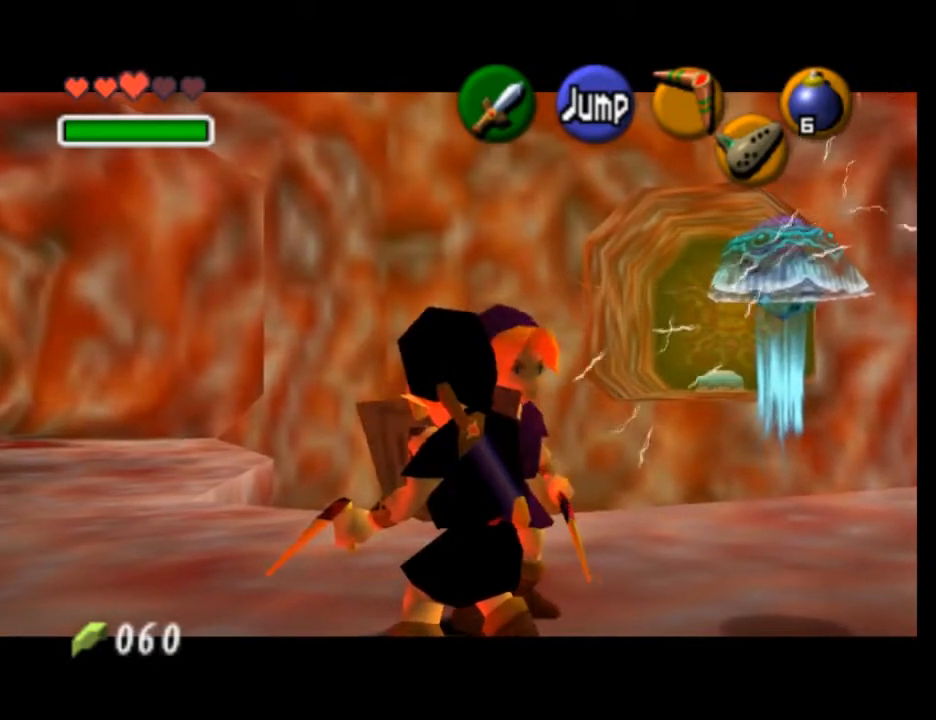
{"buttons": ["L1"], "left_stick": "down", "events": [[67, "A", "down"], [167, "A", "up"], [233, "A", "down"], [333, "A", "up"], [400, "A", "down"], [500, "A", "up"]]}
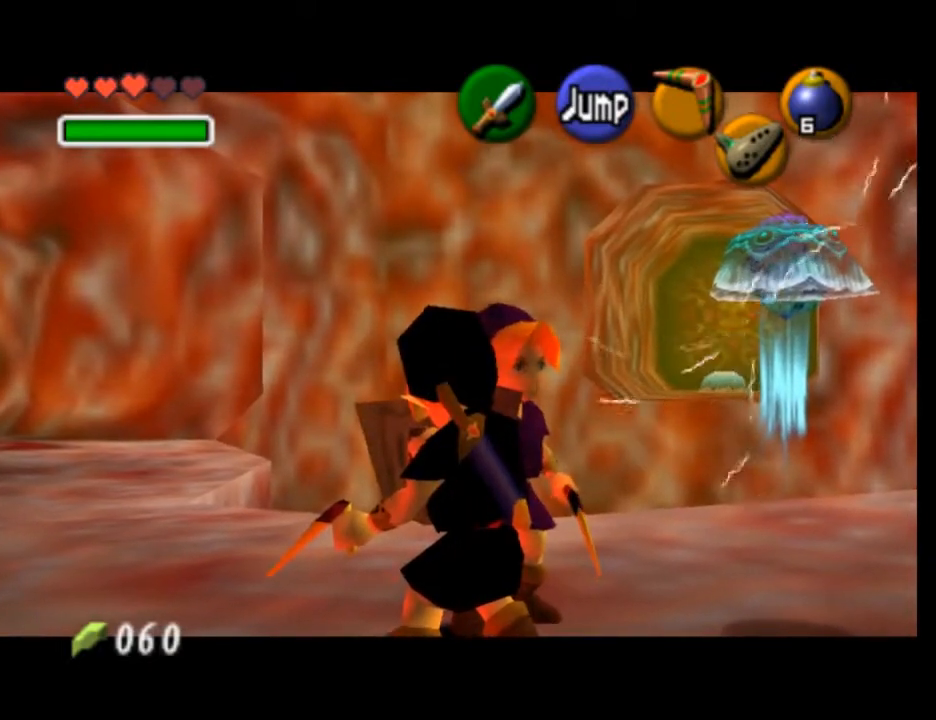
{"buttons": ["L1"], "left_stick": "down", "events": [[67, "A", "down"], [167, "A", "up"], [233, "A", "down"], [333, "A", "up"], [400, "A", "down"], [500, "A", "up"]]}
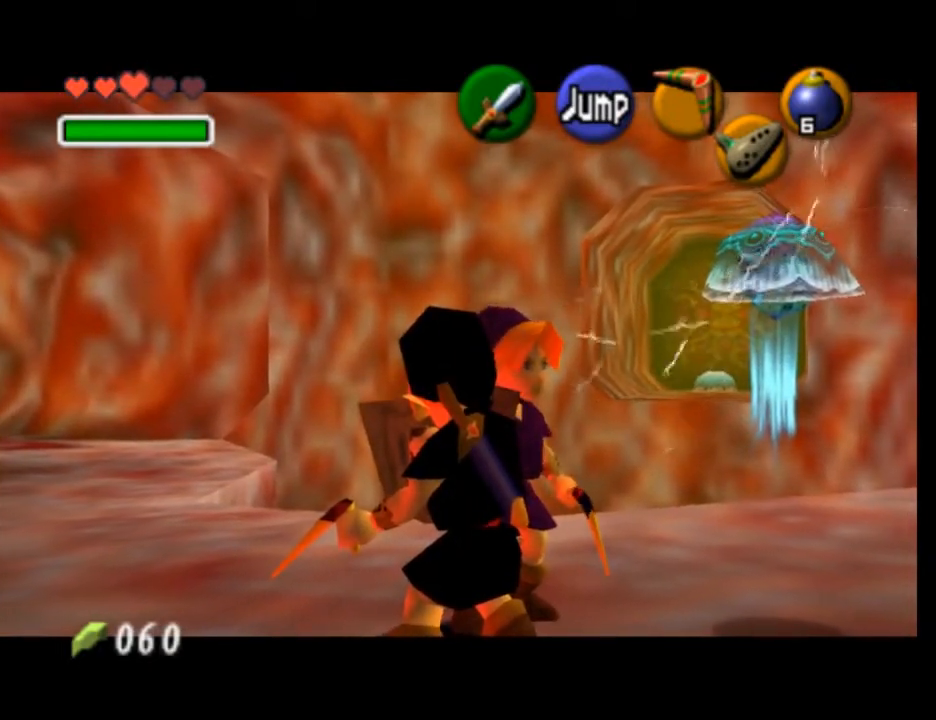
{"buttons": ["L1"], "left_stick": "center", "events": [[67, "A", "down"], [167, "A", "up"], [267, "A", "down"], [367, "A", "up"], [400, "left_stick", "center"]]}
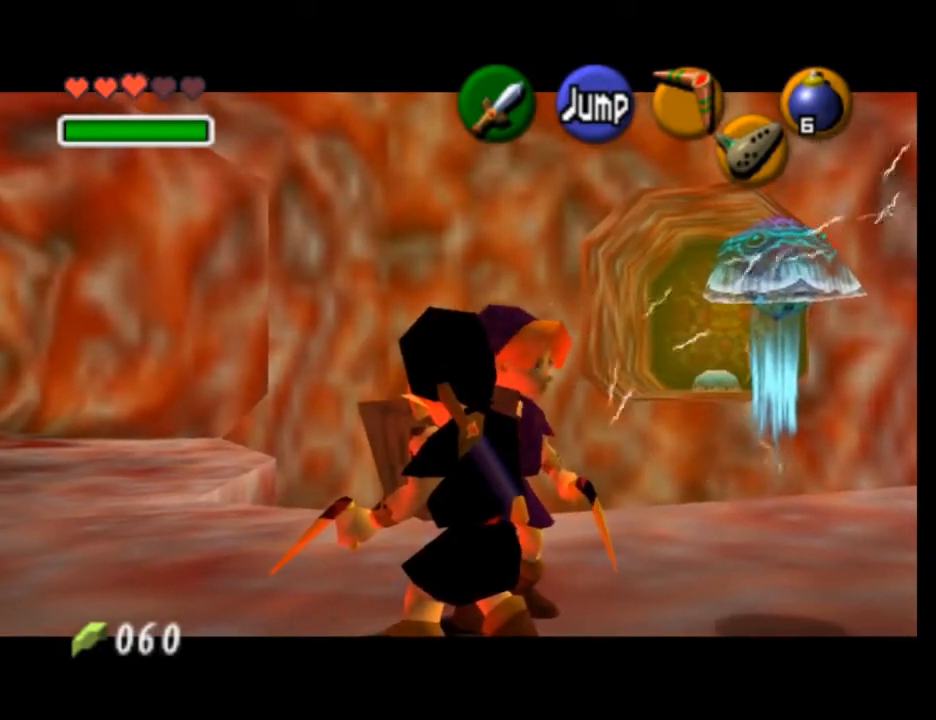
{"buttons": ["L1"], "left_stick": "center", "events": [[100, "L1", "up"], [300, "left_stick", "right"], [433, "L1", "down"], [433, "left_stick", "center"]]}
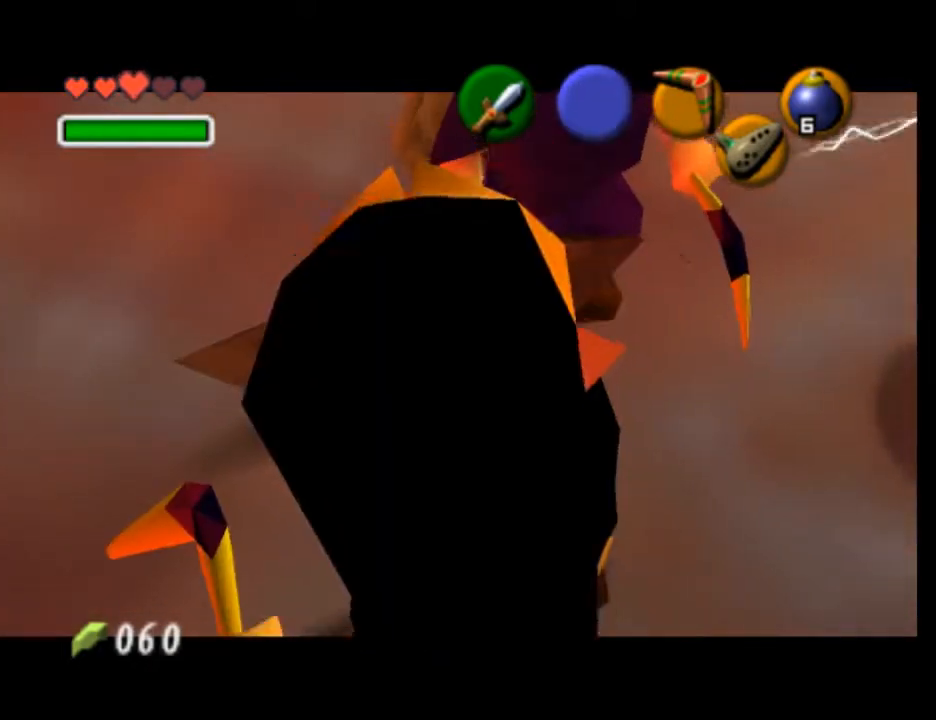
{"buttons": ["Y", "L1"], "left_stick": "left", "events": [[133, "left_stick", "left"], [300, "Y", "down"]]}
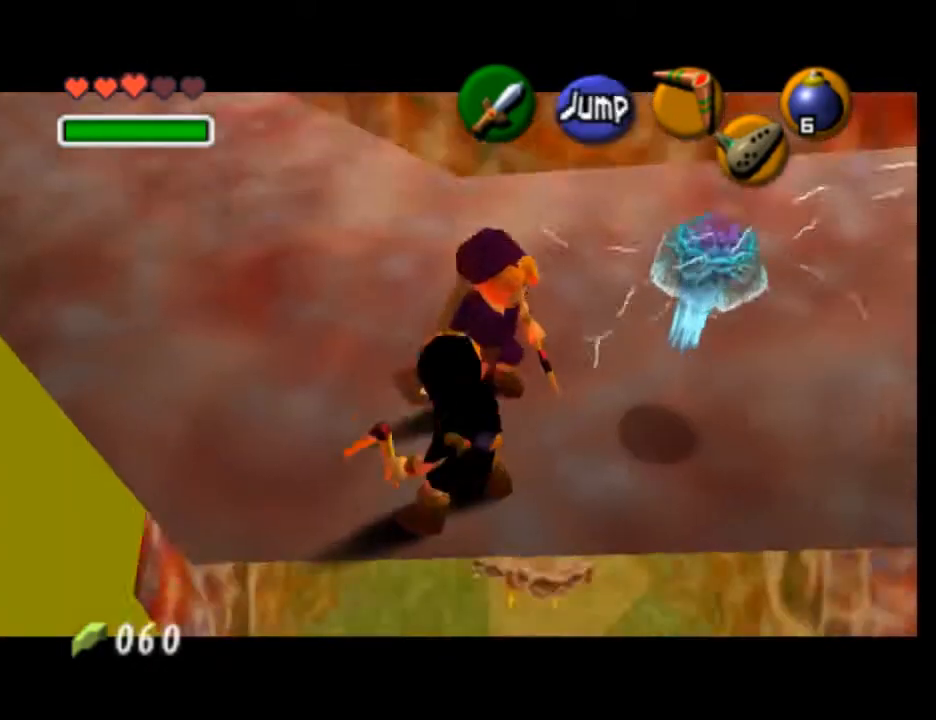
{"buttons": [], "left_stick": "left", "events": [[33, "Y", "up"], [100, "left_stick", "up-left"], [133, "L1", "up"], [300, "left_stick", "up"], [500, "left_stick", "left"]]}
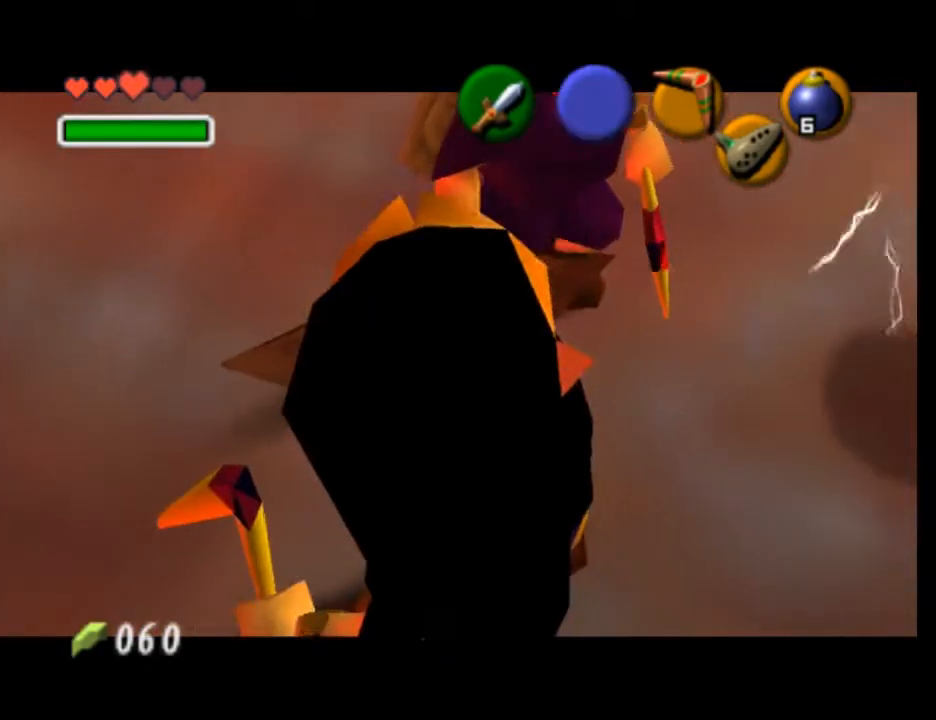
{"buttons": ["A"], "left_stick": "left", "events": [[200, "left_stick", "up-right"], [300, "A", "down"], [300, "left_stick", "left"], [400, "A", "up"], [500, "A", "down"]]}
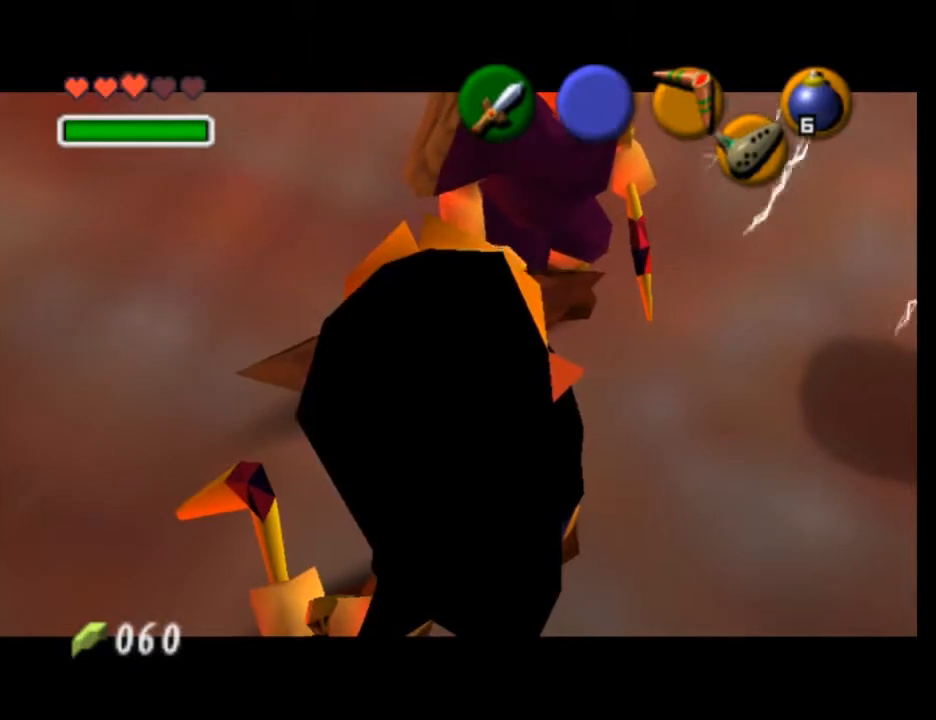
{"buttons": [], "left_stick": "down-left", "events": [[67, "A", "up"], [133, "A", "down"], [233, "A", "up"], [300, "A", "down"], [300, "left_stick", "up"], [400, "left_stick", "right"], [433, "A", "up"], [467, "left_stick", "down-left"]]}
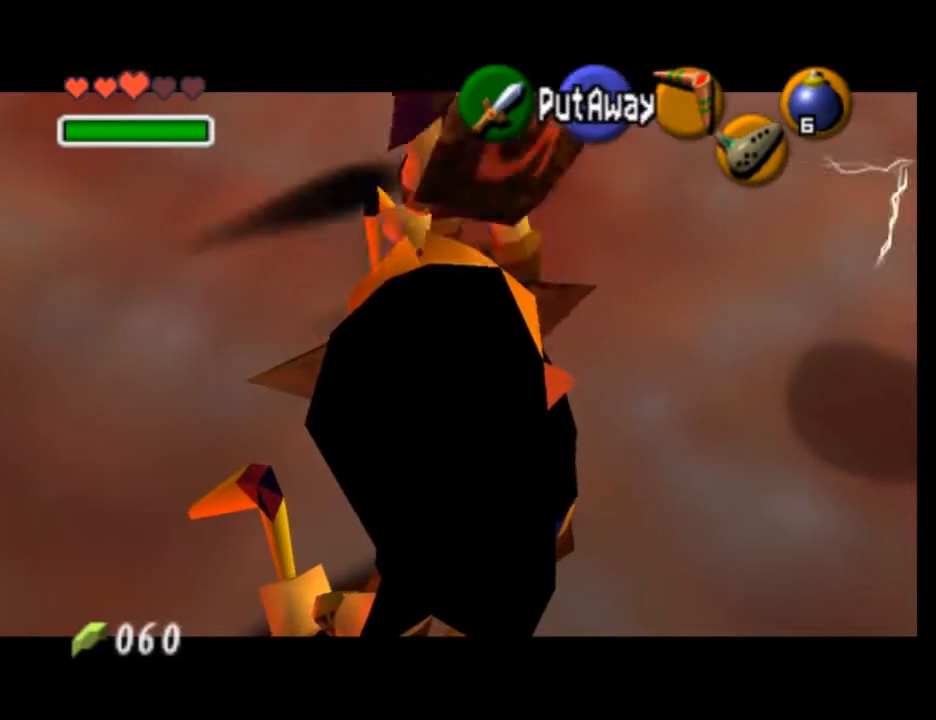
{"buttons": [], "left_stick": "center", "events": [[67, "left_stick", "up-left"], [133, "left_stick", "up-right"], [200, "A", "down"], [233, "left_stick", "center"], [267, "A", "up"]]}
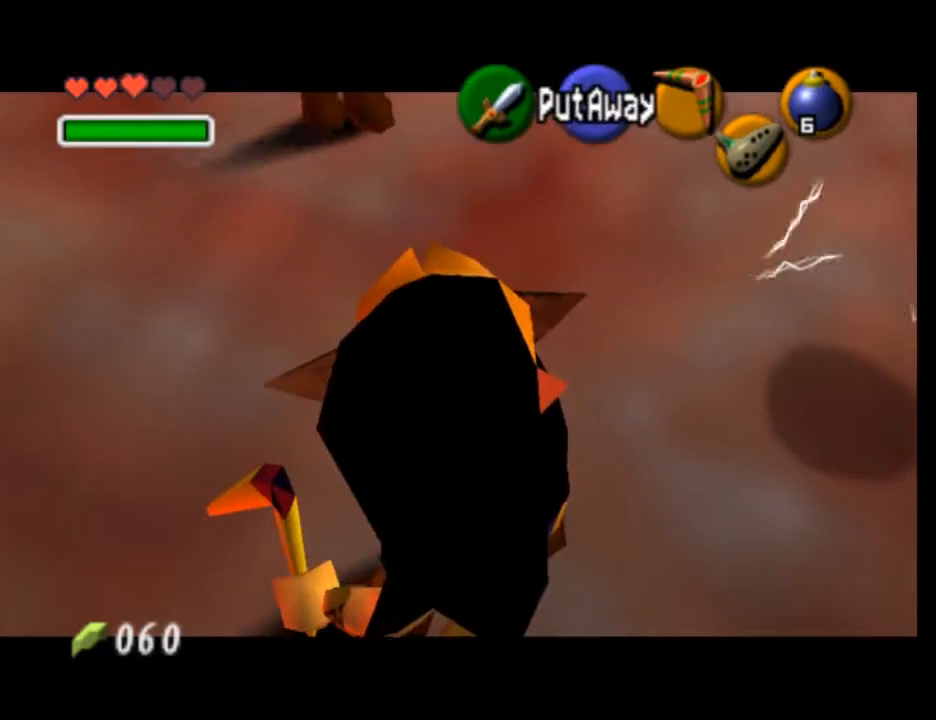
{"buttons": [], "left_stick": "center", "events": []}
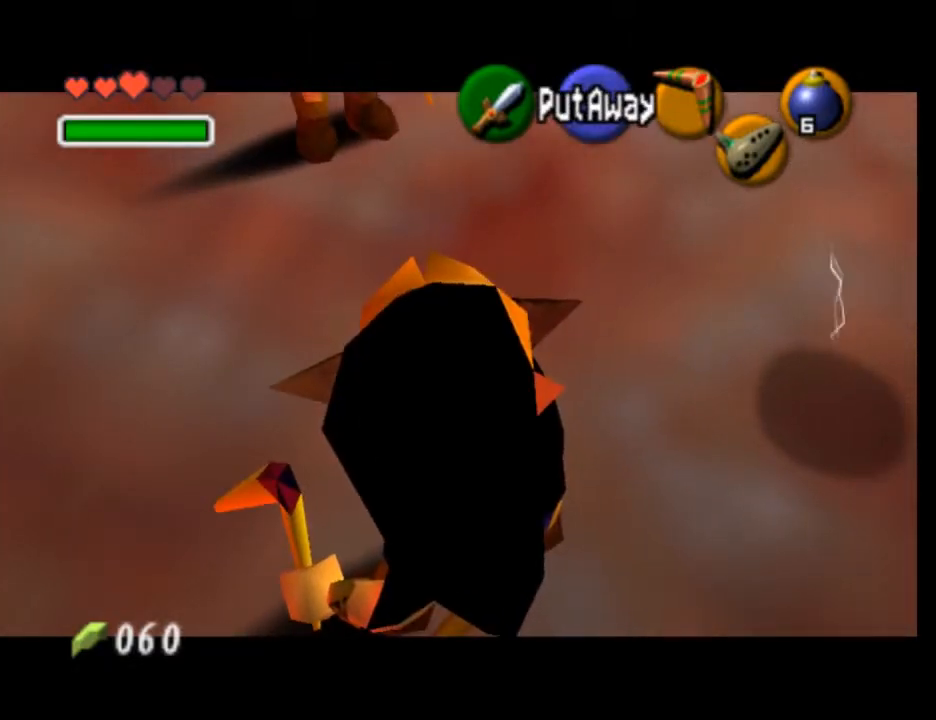
{"buttons": [], "left_stick": "center", "events": []}
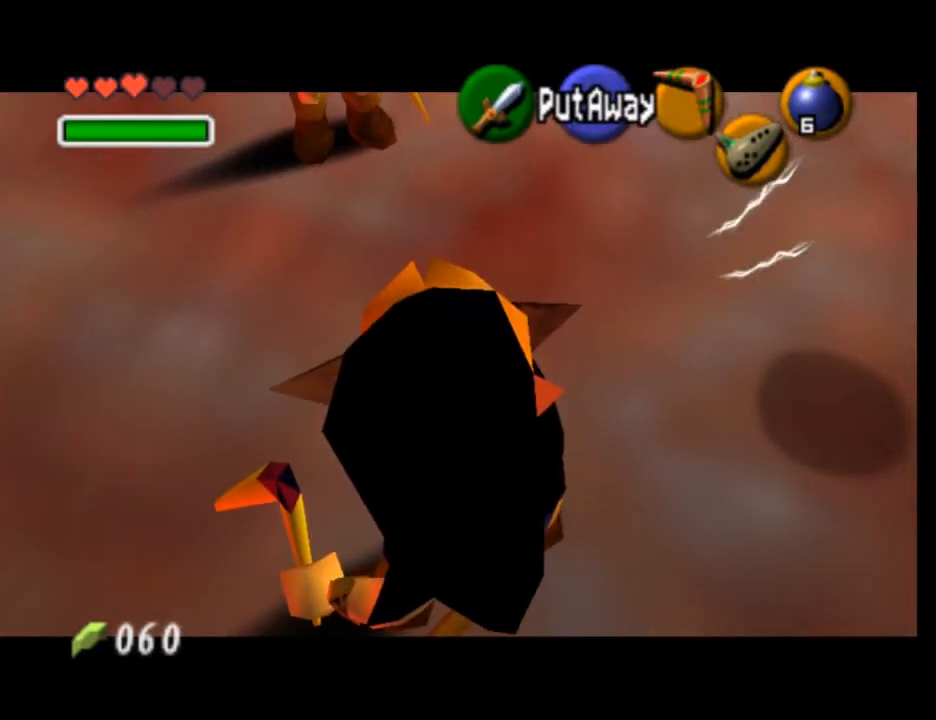
{"buttons": [], "left_stick": "up-left", "events": [[33, "left_stick", "right"], [167, "left_stick", "down-left"], [300, "left_stick", "up-right"], [367, "left_stick", "down-right"], [433, "left_stick", "down-left"], [500, "left_stick", "up-left"]]}
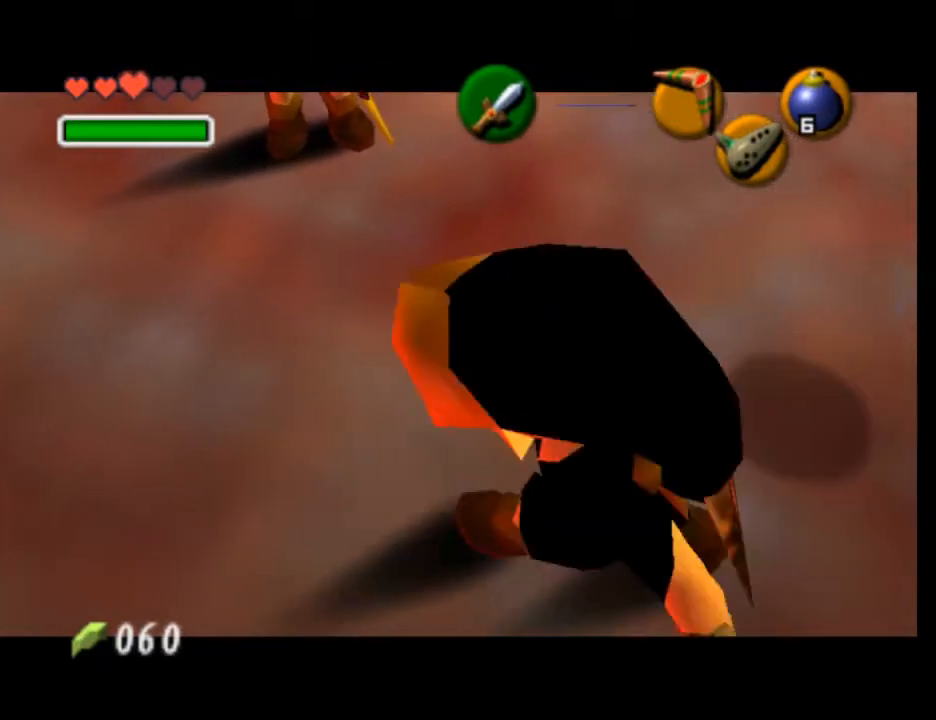
{"buttons": [], "left_stick": "up-left", "events": [[100, "left_stick", "center"], [167, "left_stick", "down-left"], [400, "left_stick", "up-left"]]}
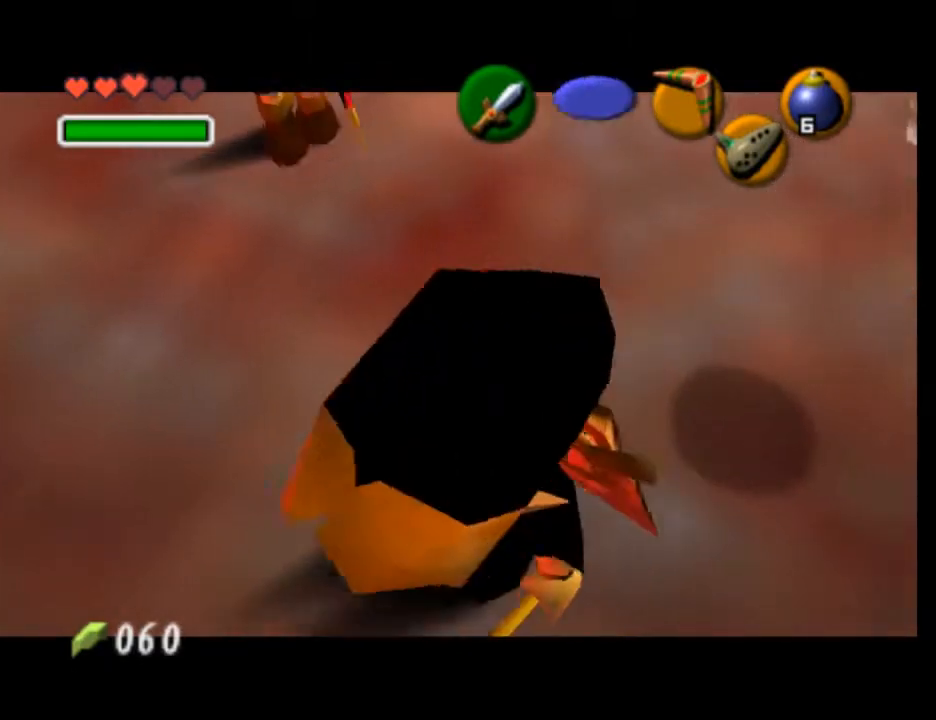
{"buttons": [], "left_stick": "up-left", "events": [[133, "left_stick", "up"], [300, "left_stick", "up-left"]]}
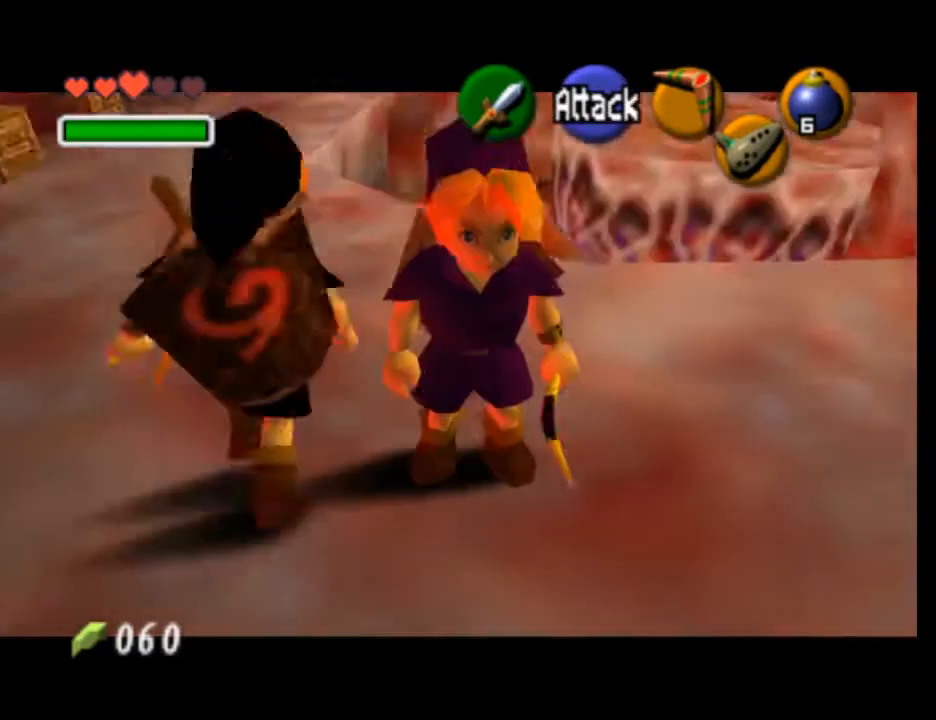
{"buttons": [], "left_stick": "center", "events": [[100, "left_stick", "center"], [200, "left_stick", "down"], [300, "L1", "down"], [333, "left_stick", "center"], [500, "L1", "up"]]}
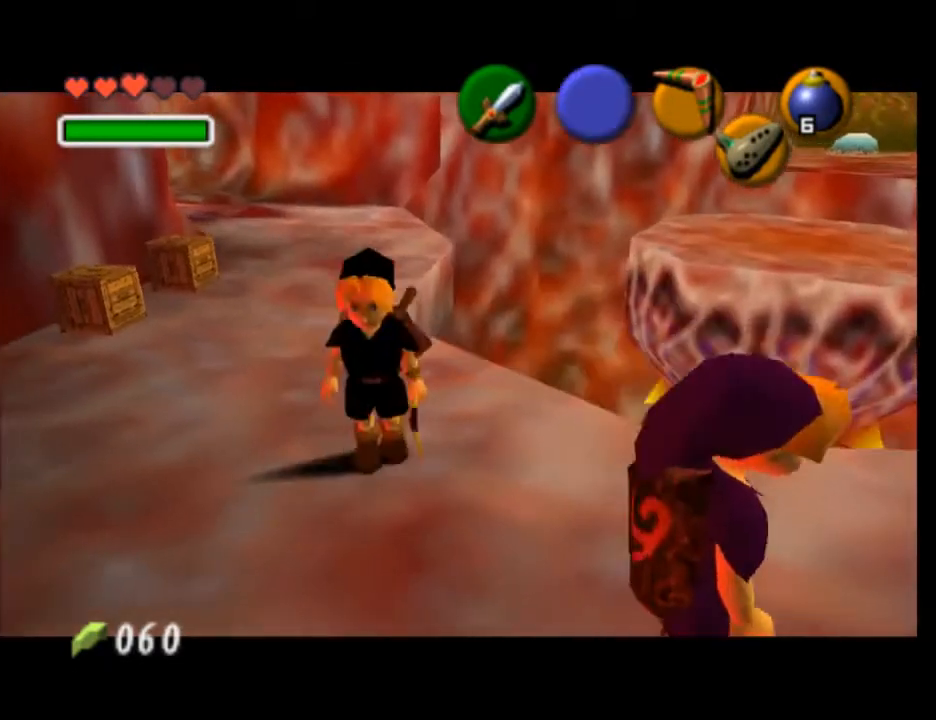
{"buttons": [], "left_stick": "up-left", "events": [[433, "left_stick", "up-left"]]}
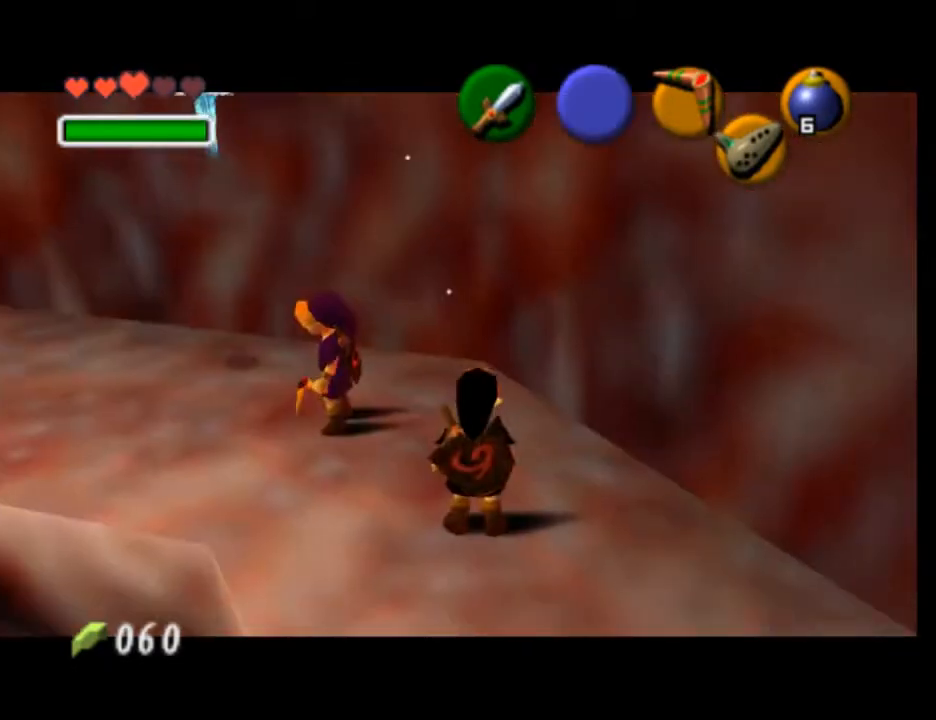
{"buttons": ["L1"], "left_stick": "center", "events": [[100, "L1", "down"], [133, "left_stick", "center"]]}
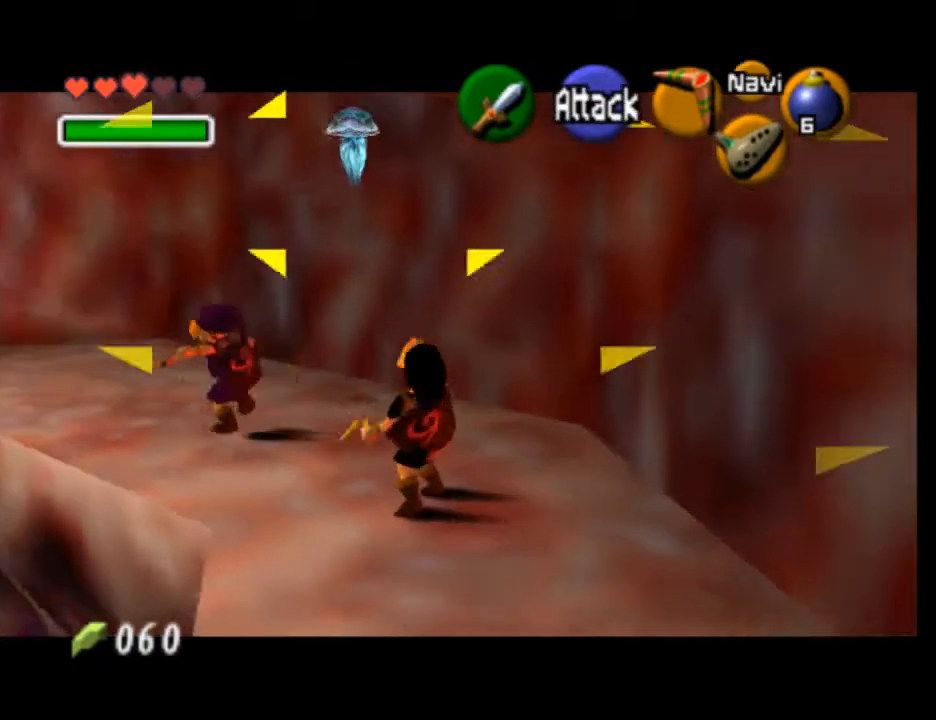
{"buttons": ["L1"], "left_stick": "center", "events": [[67, "left_stick", "down"], [167, "Y", "down"], [300, "Y", "up"], [300, "left_stick", "center"]]}
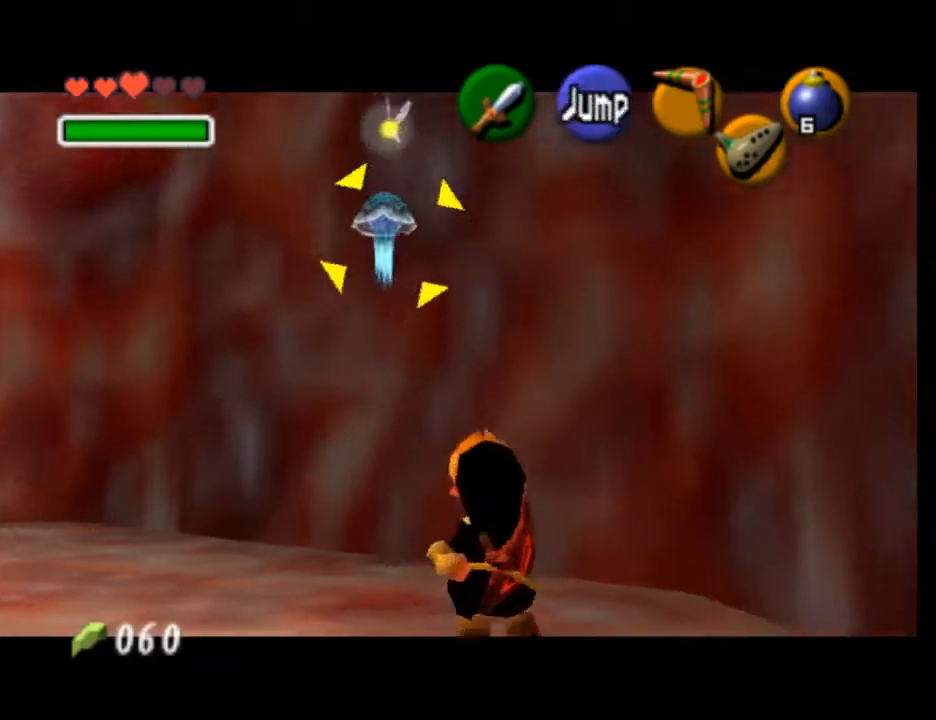
{"buttons": [], "left_stick": "up", "events": [[33, "L1", "up"], [33, "left_stick", "up"], [267, "left_stick", "up-right"], [367, "left_stick", "up"]]}
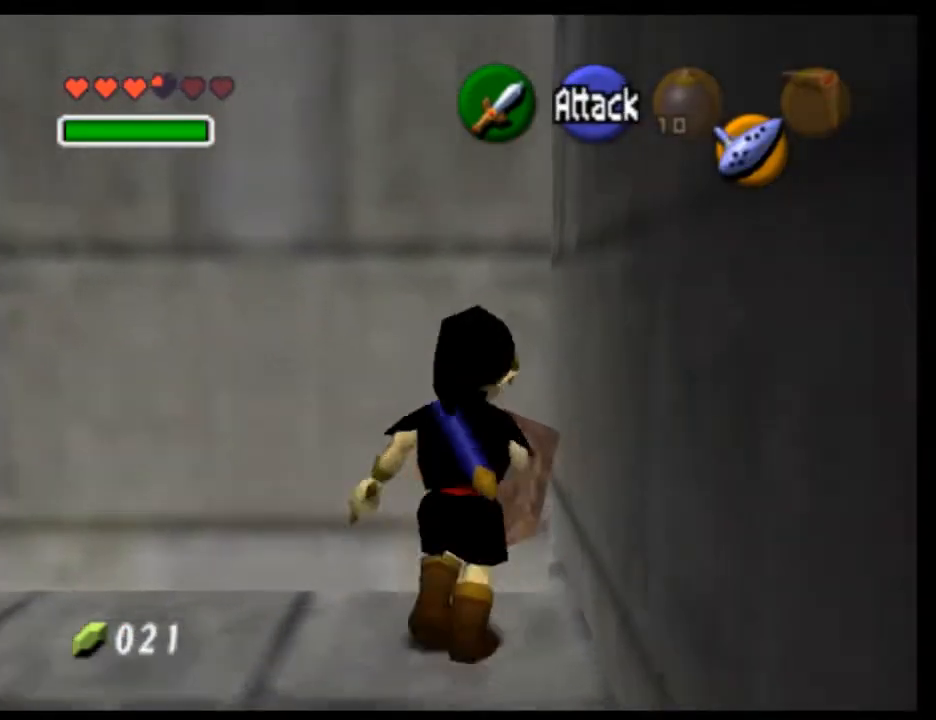
{"buttons": [], "left_stick": "up", "events": [[100, "left_stick", "up-right"], [400, "left_stick", "up"]]}
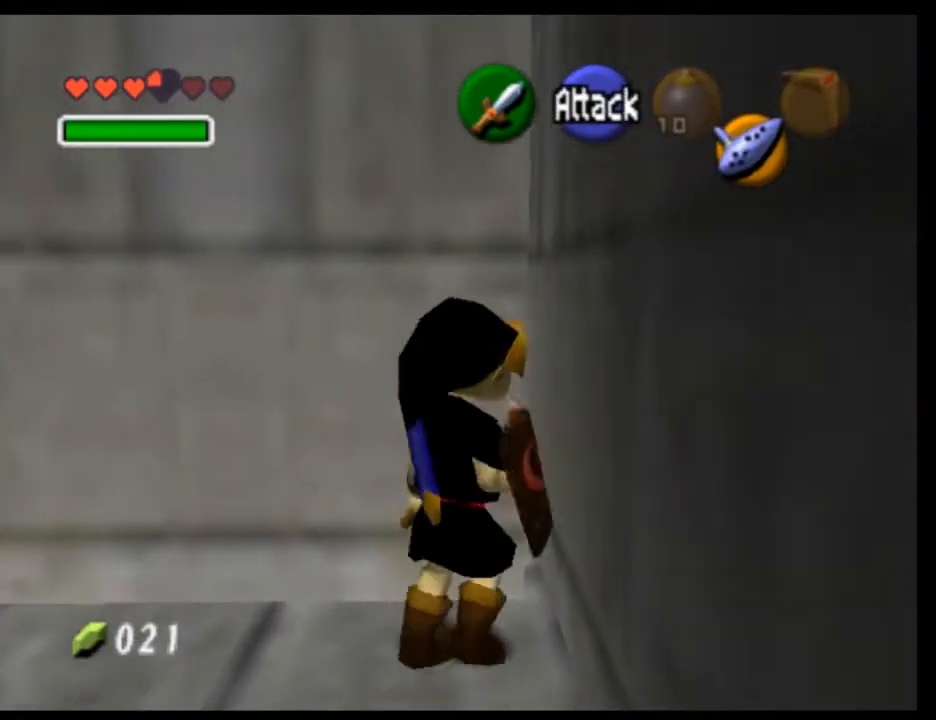
{"buttons": ["L1"], "left_stick": "center", "events": [[33, "left_stick", "up-right"], [267, "left_stick", "up"], [500, "L1", "down"], [500, "left_stick", "center"]]}
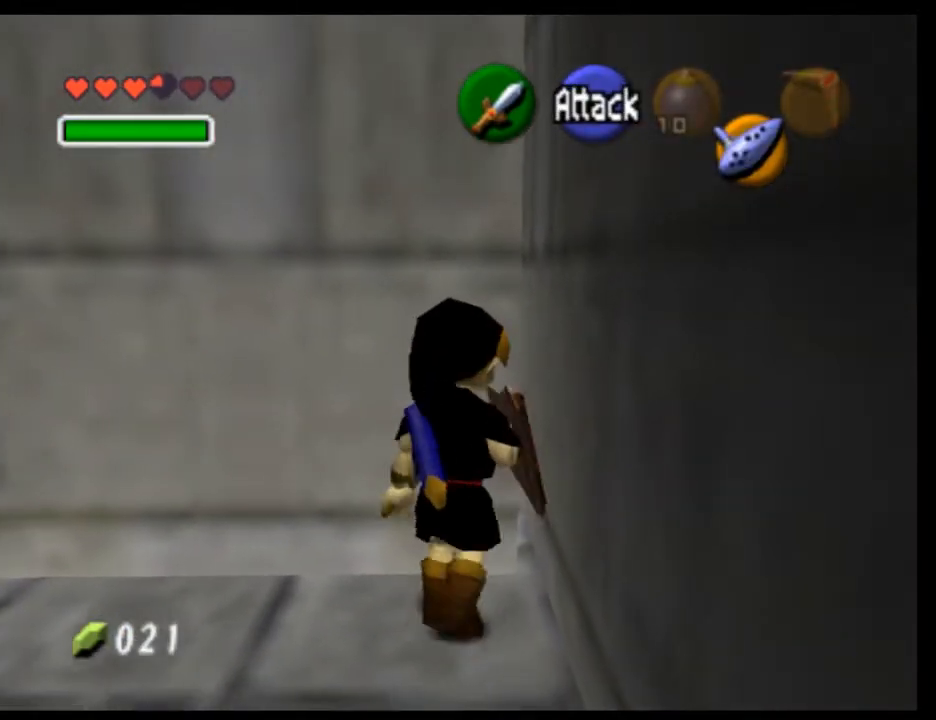
{"buttons": ["L1"], "left_stick": "center", "events": []}
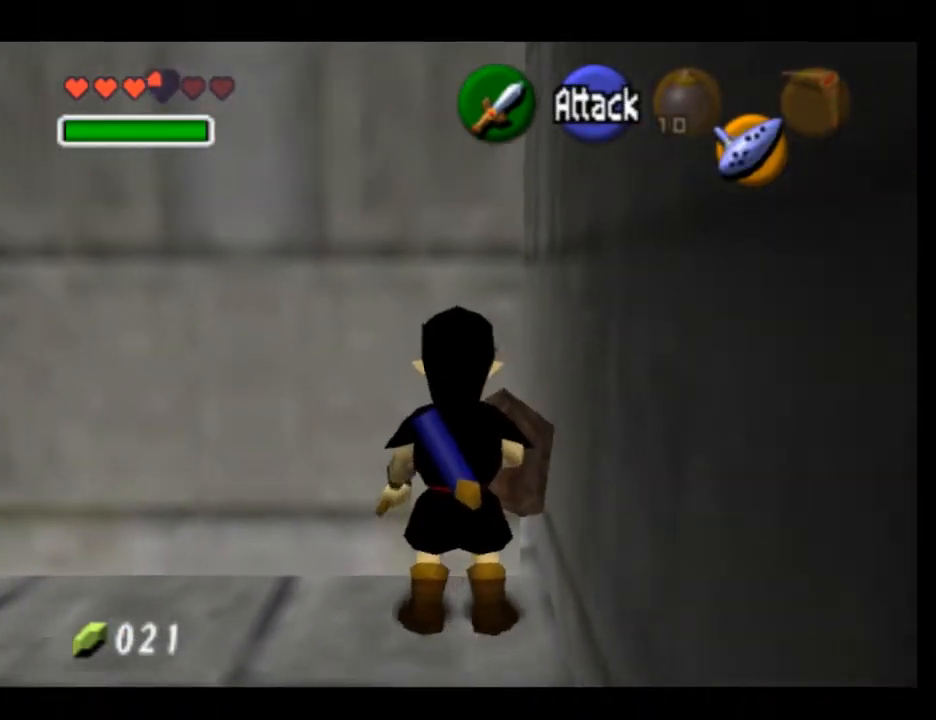
{"buttons": ["L1"], "left_stick": "right", "events": [[33, "left_stick", "right"]]}